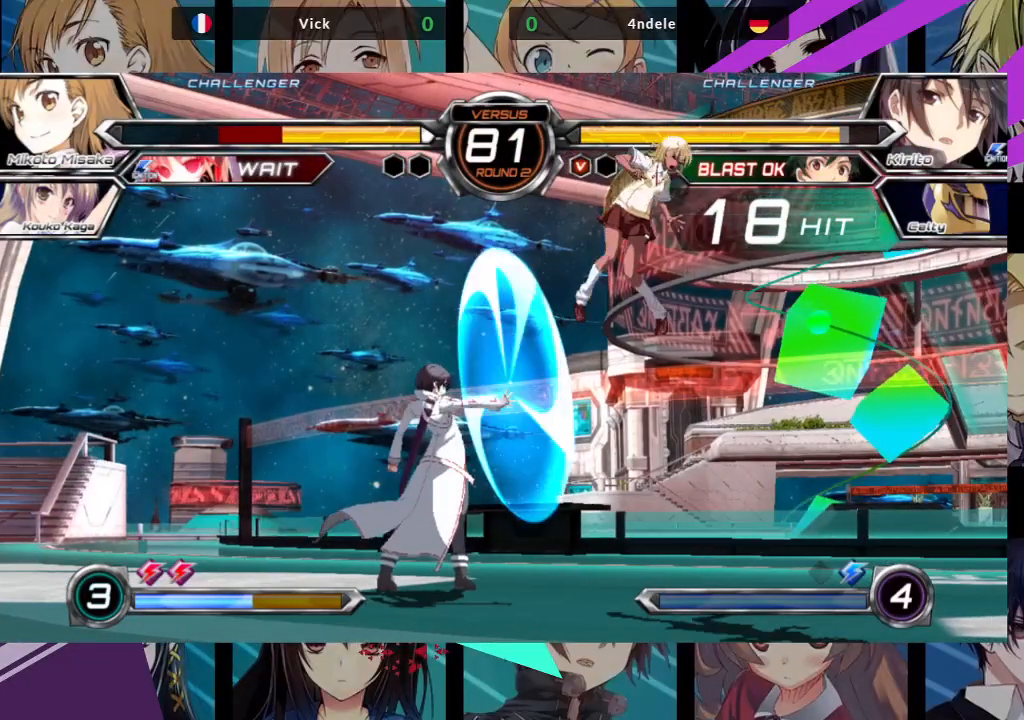
Gameplay with a controller (arcade stick); each line is a JSON object with the inputs held at the frame after it (dt_ms = milliseconds from this image to that frame). "events" lists button and stick changes between this image and that frame as [ms after this image, input, new state], when the widget could be followed in between. Not read: L3 R3.
{"dt_ms": 500, "buttons": ["SQUARE"], "left_stick": "right", "events": []}
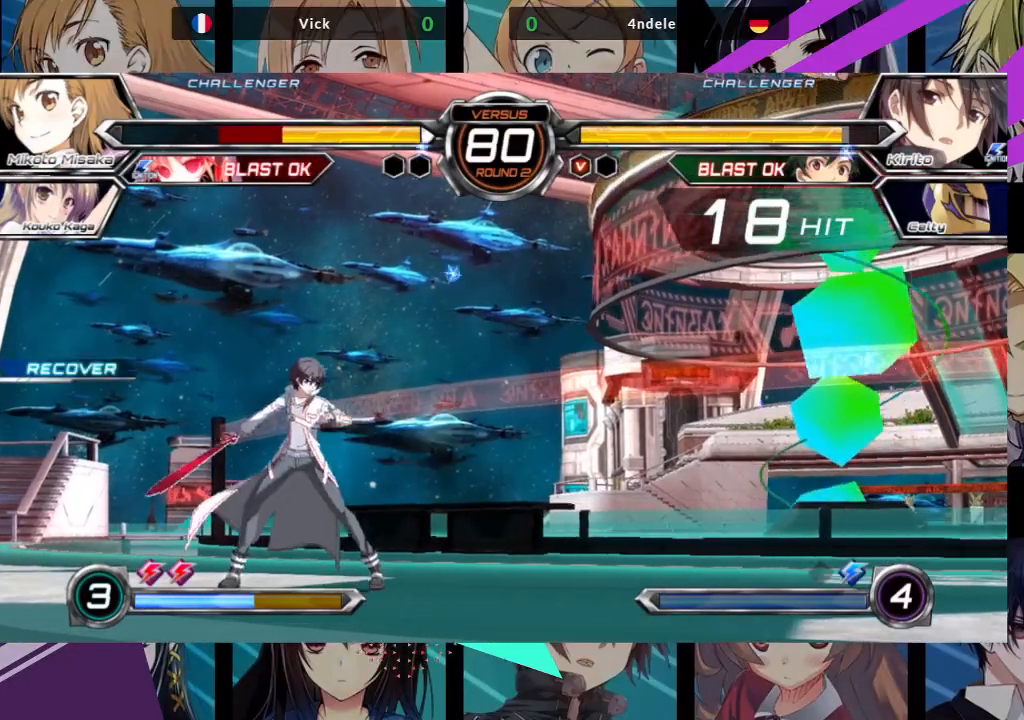
{"dt_ms": 1000, "buttons": [], "left_stick": "right"}
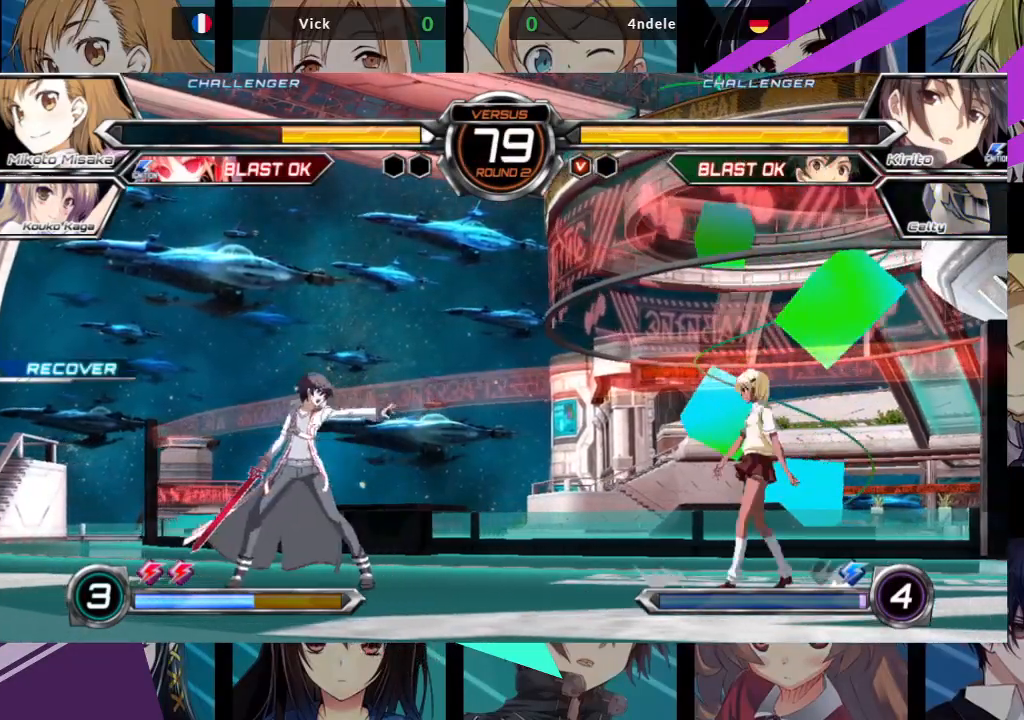
{"dt_ms": 500, "buttons": [], "left_stick": "right", "events": []}
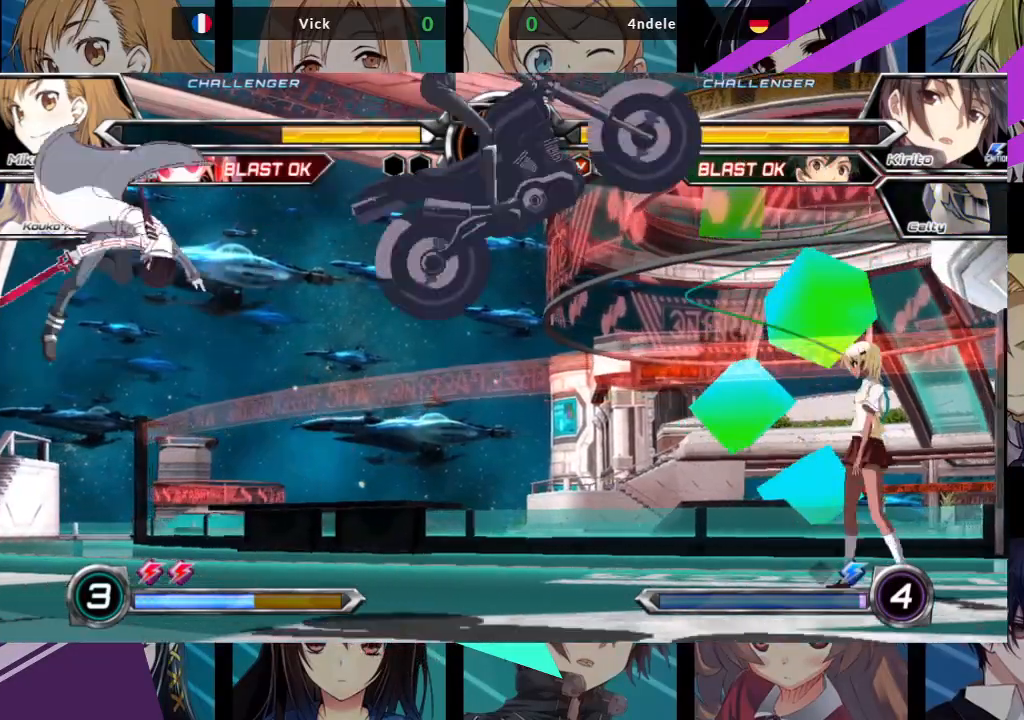
{"dt_ms": 500, "buttons": [], "left_stick": "right", "events": []}
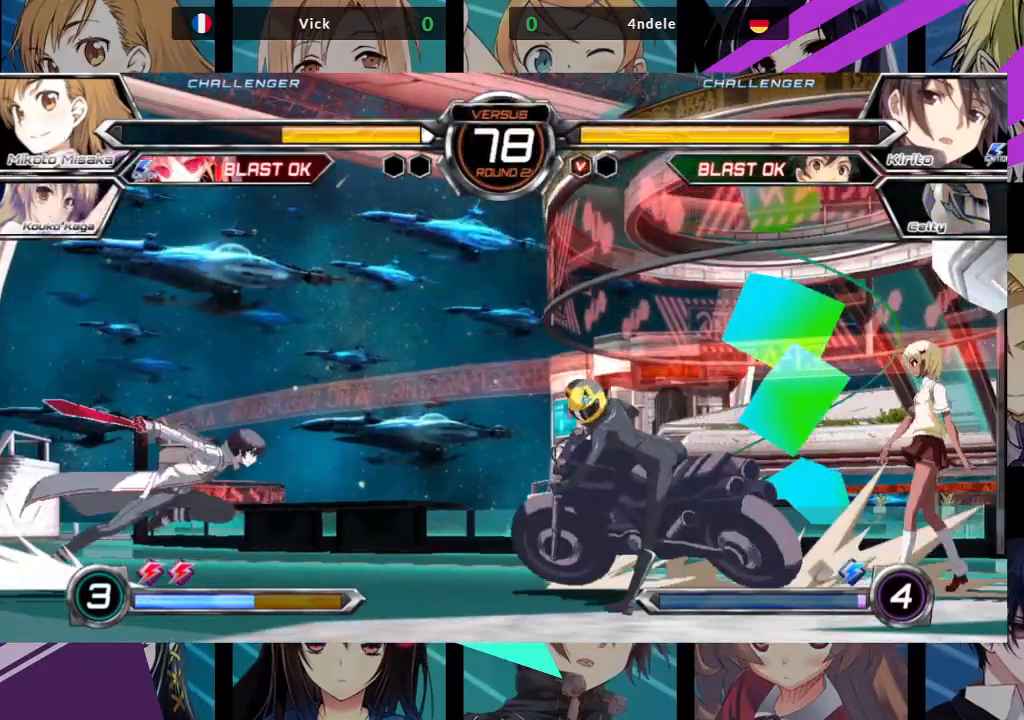
{"dt_ms": 500, "buttons": [], "left_stick": "up-right", "events": [[267, "left_stick", "up-right"]]}
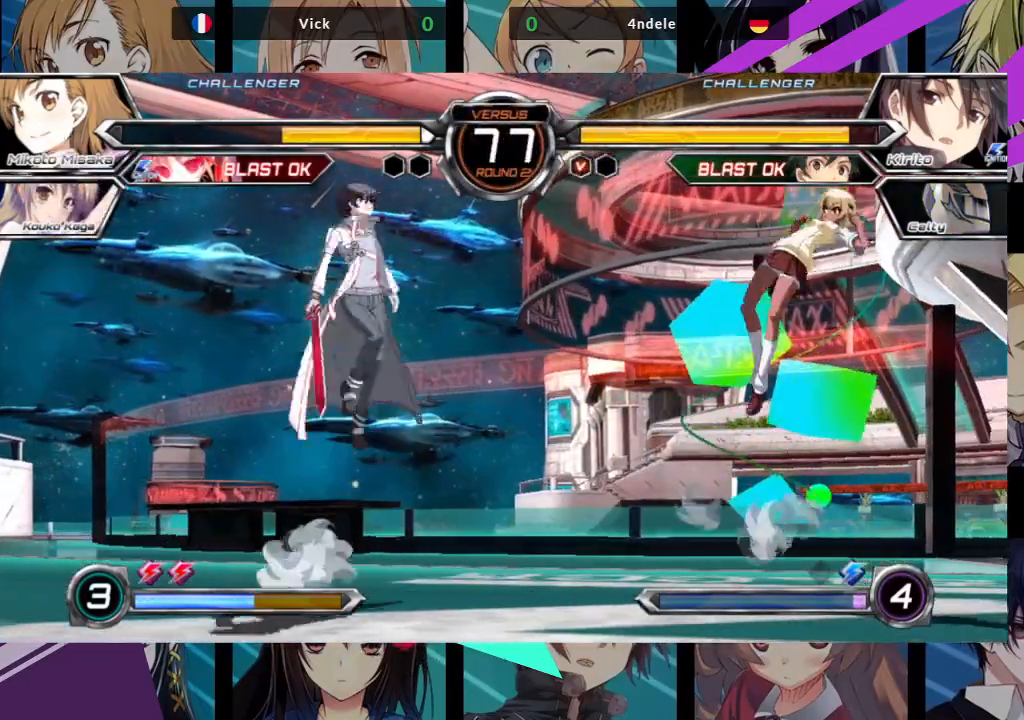
{"dt_ms": 500, "buttons": ["R1"], "left_stick": "center", "events": [[33, "left_stick", "center"], [183, "left_stick", "up-left"], [317, "left_stick", "center"], [483, "R1", "down"]]}
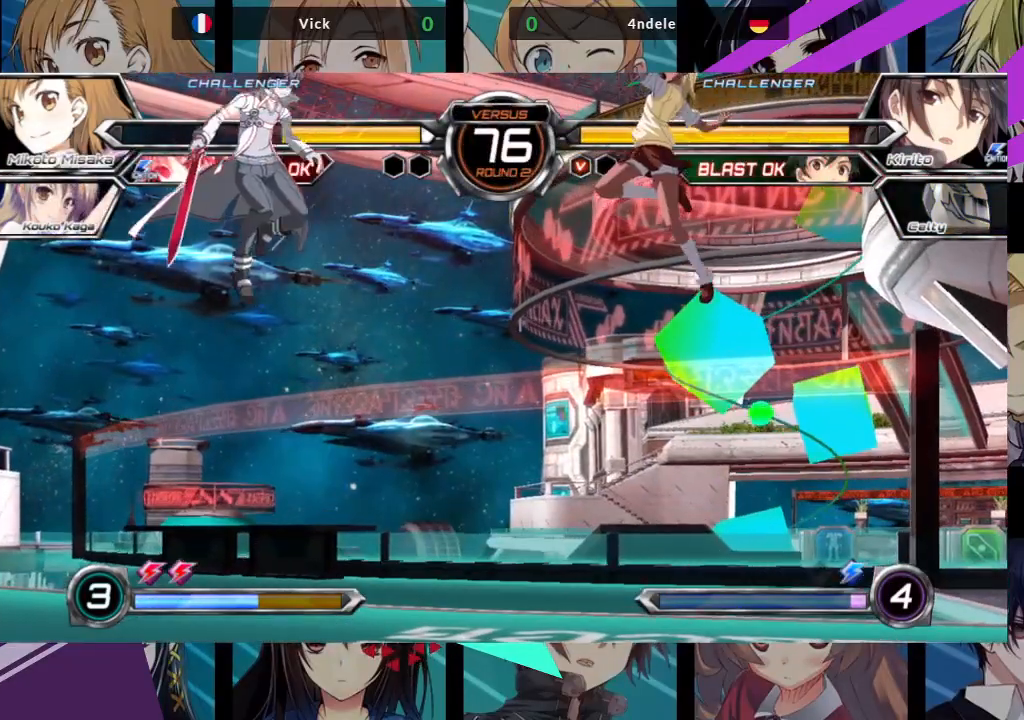
{"dt_ms": 500, "buttons": [], "left_stick": "up-right", "events": [[100, "R1", "up"], [283, "left_stick", "right"], [367, "left_stick", "up-right"]]}
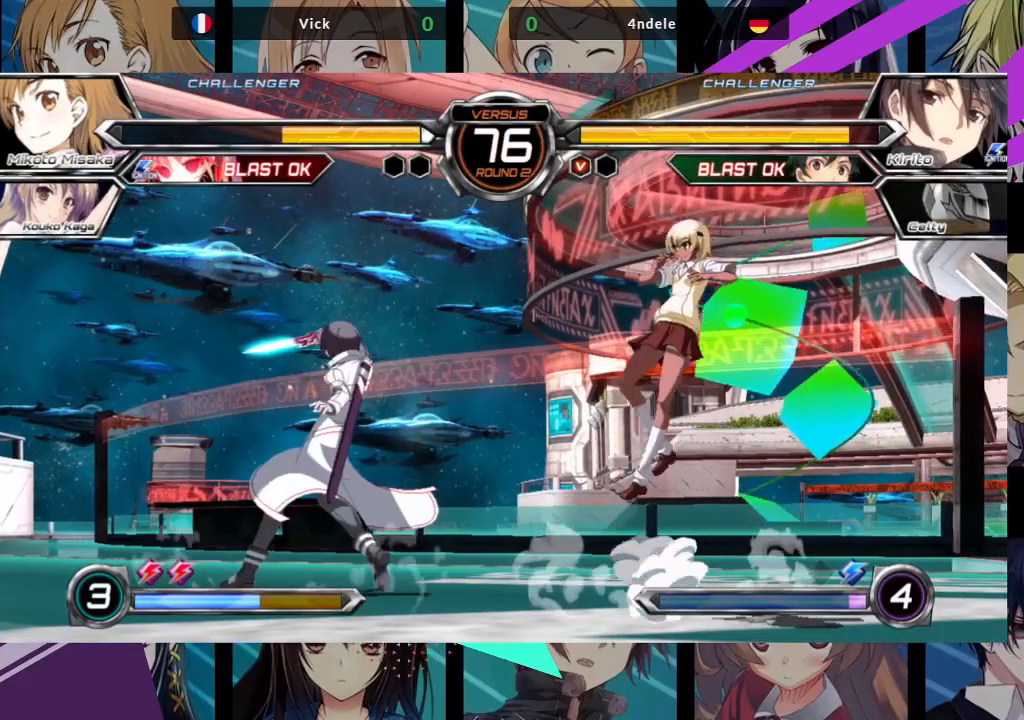
{"dt_ms": 500, "buttons": [], "left_stick": "right", "events": [[200, "left_stick", "right"]]}
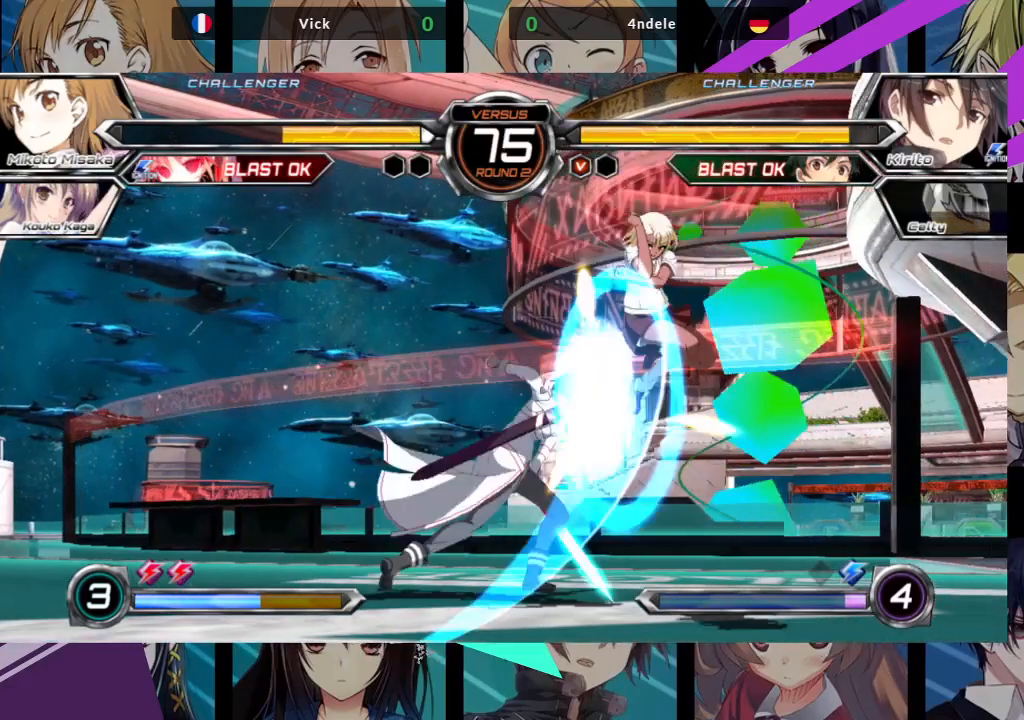
{"dt_ms": 500, "buttons": [], "left_stick": "right", "events": []}
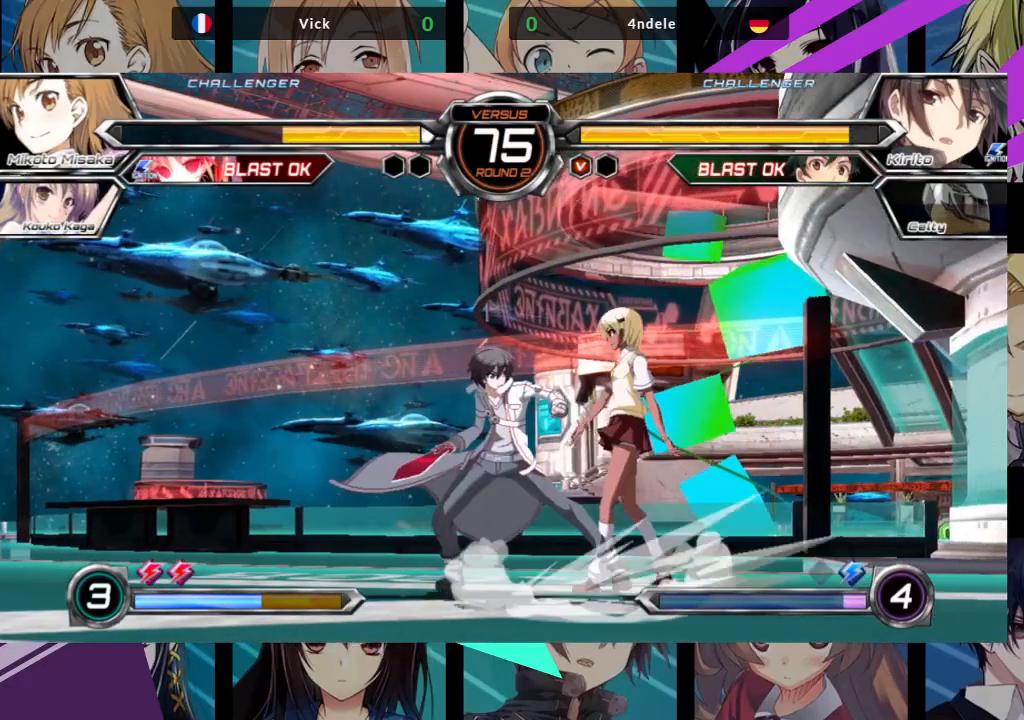
{"dt_ms": 500, "buttons": [], "left_stick": "down-right", "events": [[117, "SQUARE", "down"], [150, "left_stick", "down-right"], [233, "SQUARE", "up"], [267, "TRIANGLE", "down"], [383, "TRIANGLE", "up"]]}
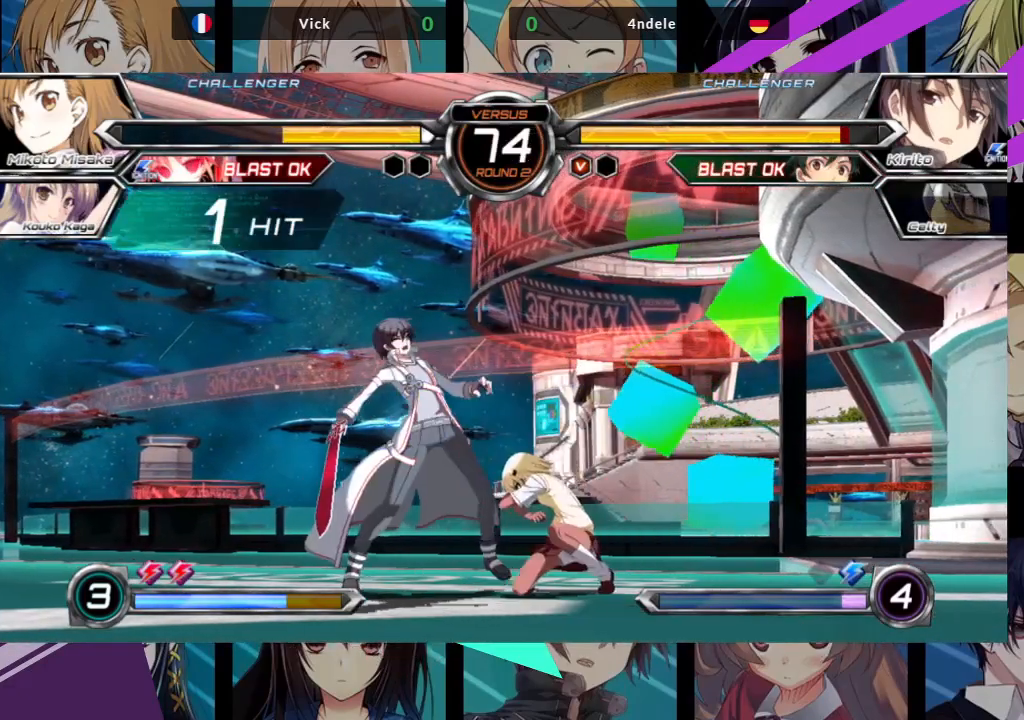
{"dt_ms": 500, "buttons": ["SQUARE"], "left_stick": "center", "events": [[83, "R1", "down"], [217, "R1", "up"], [367, "left_stick", "down-left"], [450, "left_stick", "center"], [467, "SQUARE", "down"]]}
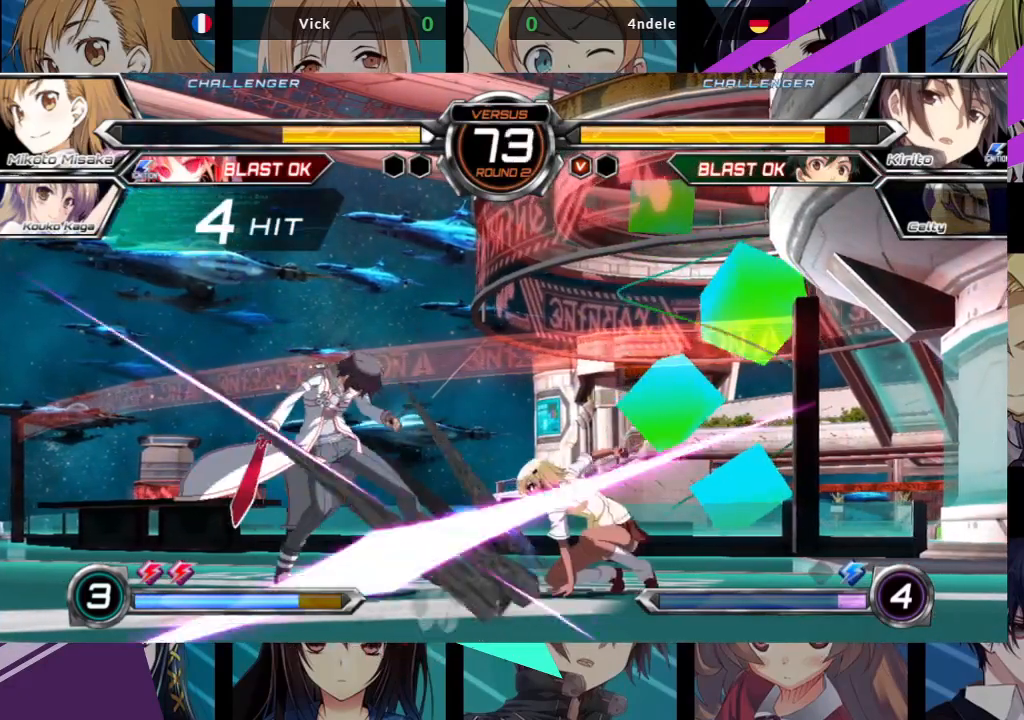
{"dt_ms": 500, "buttons": [], "left_stick": "center", "events": [[50, "SQUARE", "up"], [250, "left_stick", "down"], [317, "left_stick", "left"], [367, "R1", "down"], [367, "TRIANGLE", "down"], [367, "left_stick", "center"], [433, "R1", "up"], [433, "TRIANGLE", "up"]]}
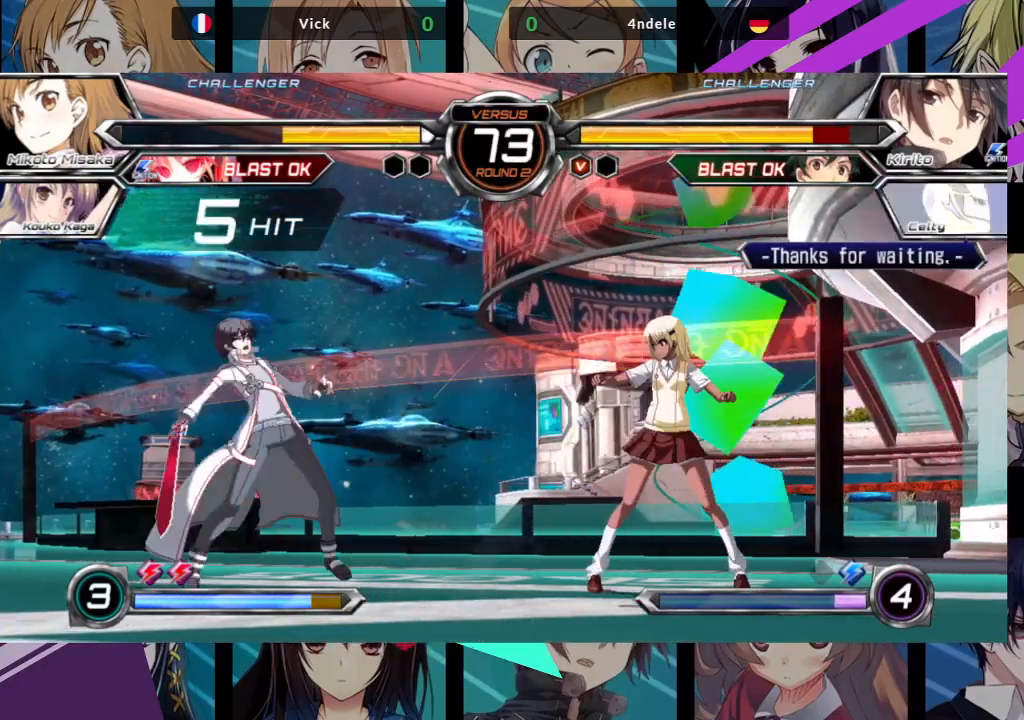
{"dt_ms": 500, "buttons": [], "left_stick": "up-right", "events": [[300, "left_stick", "right"], [467, "left_stick", "up-right"]]}
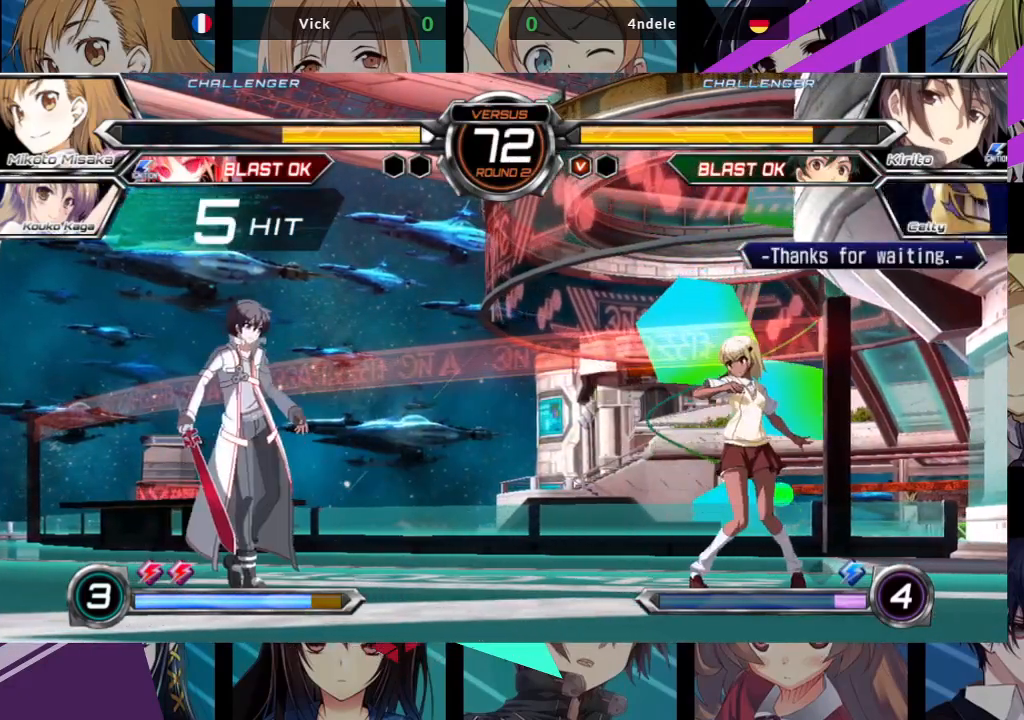
{"dt_ms": 500, "buttons": [], "left_stick": "right", "events": [[217, "left_stick", "right"]]}
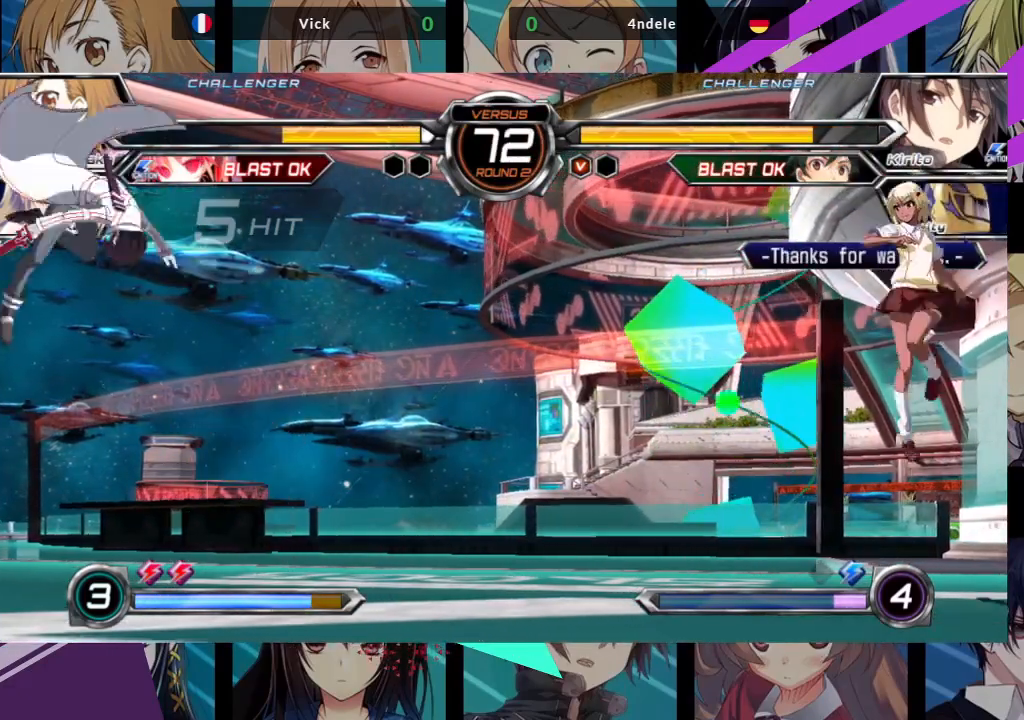
{"dt_ms": 500, "buttons": [], "left_stick": "right", "events": []}
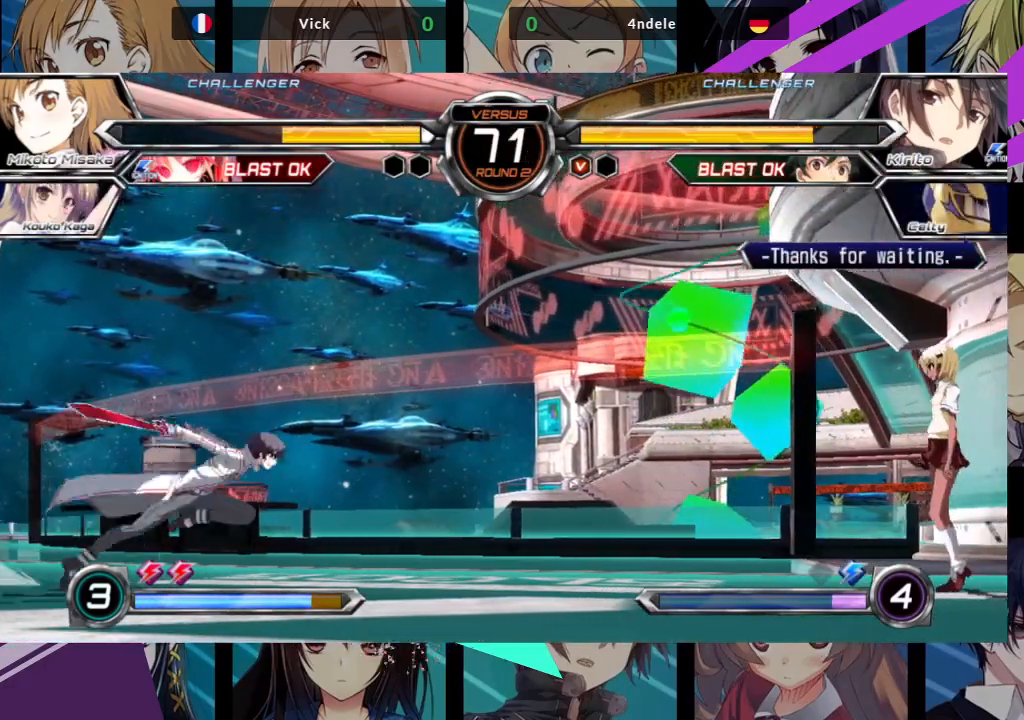
{"dt_ms": 500, "buttons": [], "left_stick": "up-right", "events": [[50, "left_stick", "center"], [183, "left_stick", "right"], [300, "left_stick", "up-right"]]}
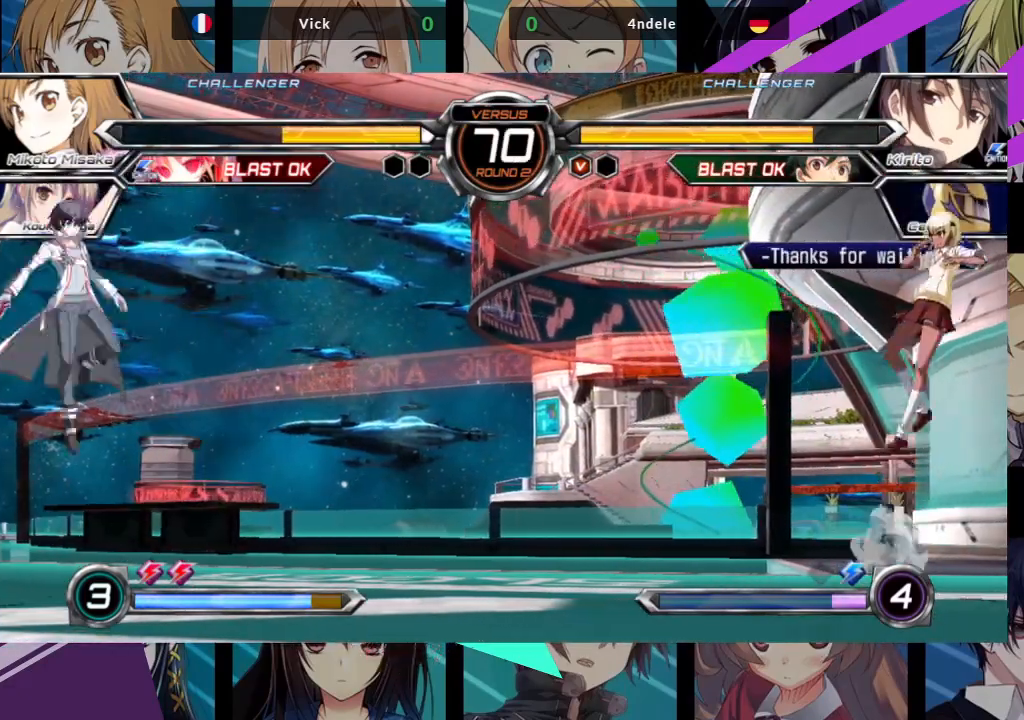
{"dt_ms": 500, "buttons": [], "left_stick": "right", "events": [[50, "left_stick", "center"], [117, "SQUARE", "down"], [267, "SQUARE", "up"], [500, "left_stick", "right"]]}
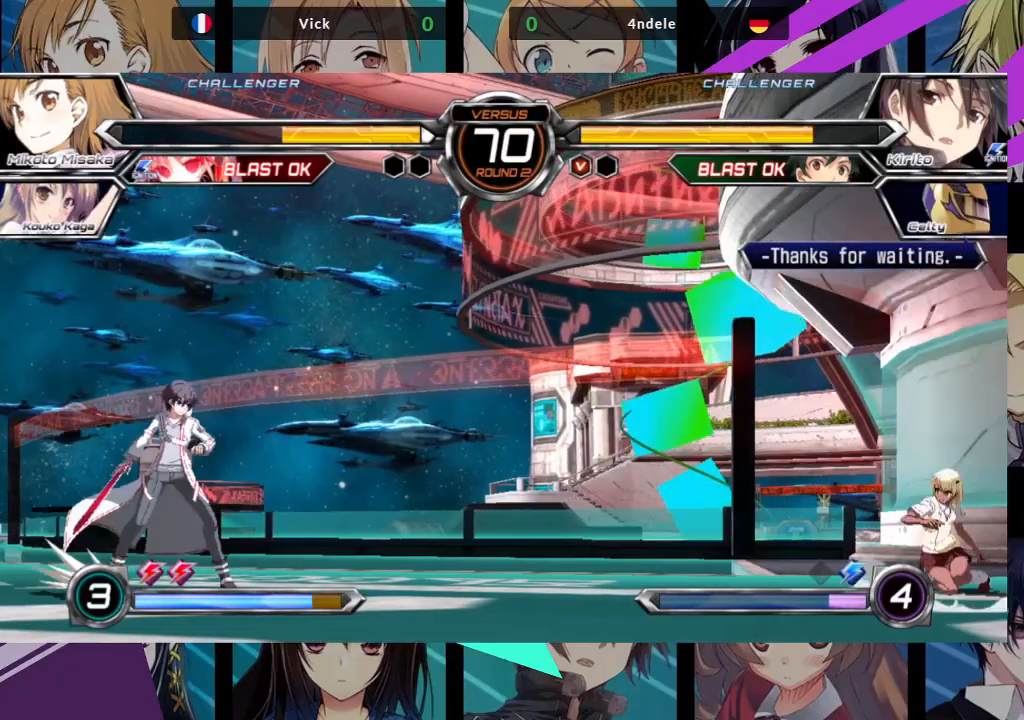
{"dt_ms": 500, "buttons": ["R1"], "left_stick": "center", "events": [[233, "left_stick", "center"], [283, "left_stick", "left"], [367, "left_stick", "center"], [500, "R1", "down"]]}
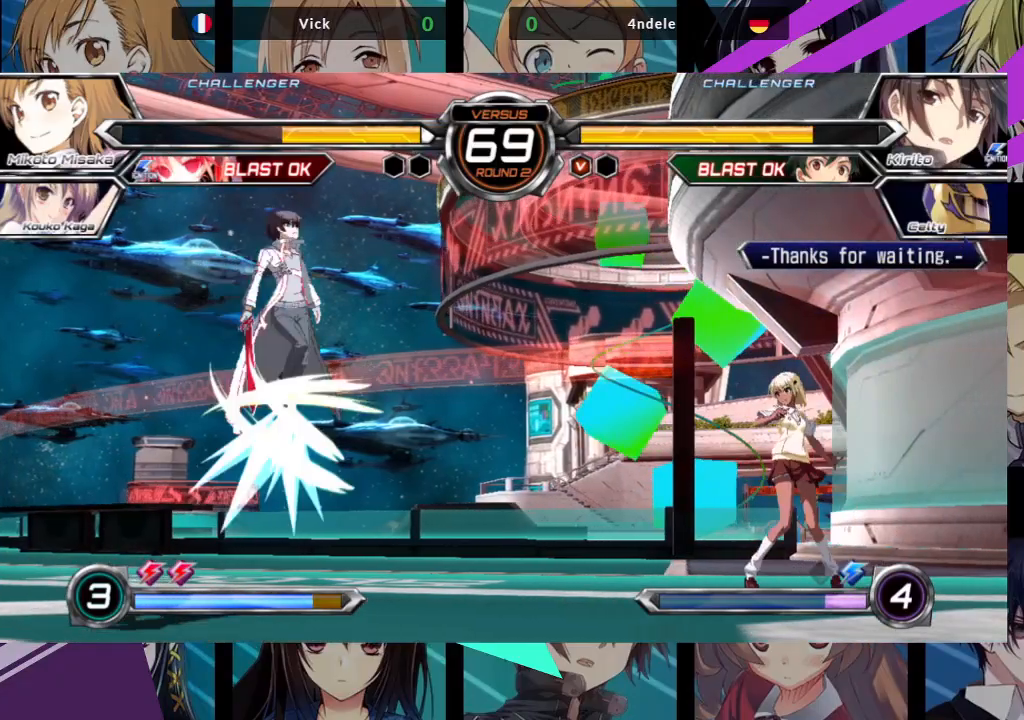
{"dt_ms": 500, "buttons": ["R1"], "left_stick": "center", "events": [[100, "left_stick", "right"], [267, "left_stick", "center"]]}
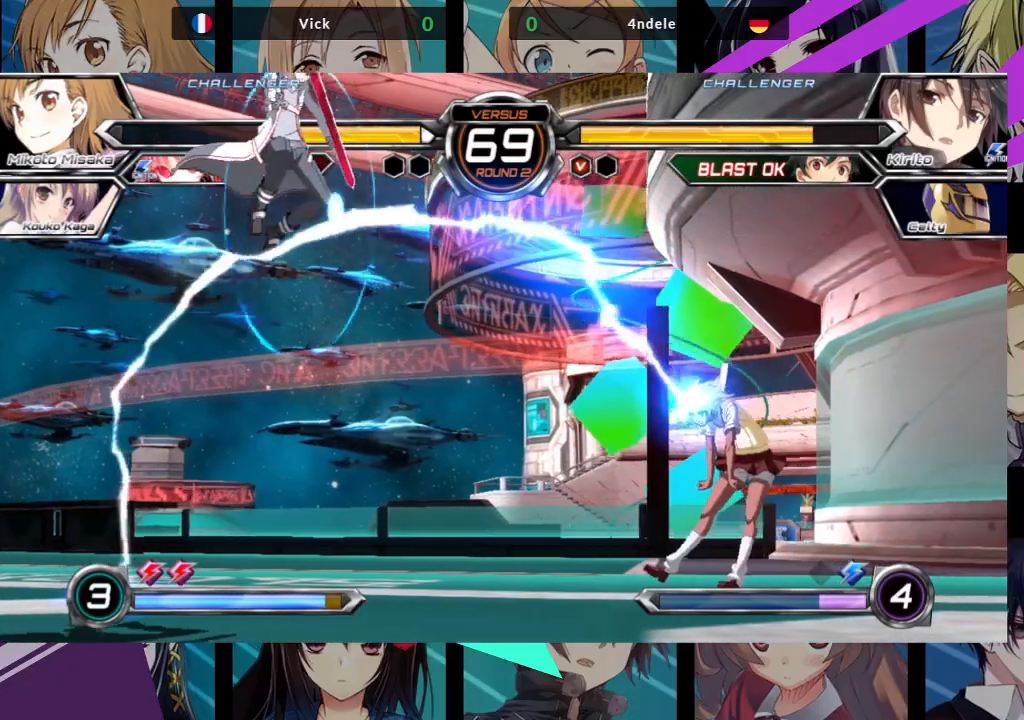
{"dt_ms": 500, "buttons": [], "left_stick": "right", "events": [[167, "left_stick", "right"], [200, "R1", "up"]]}
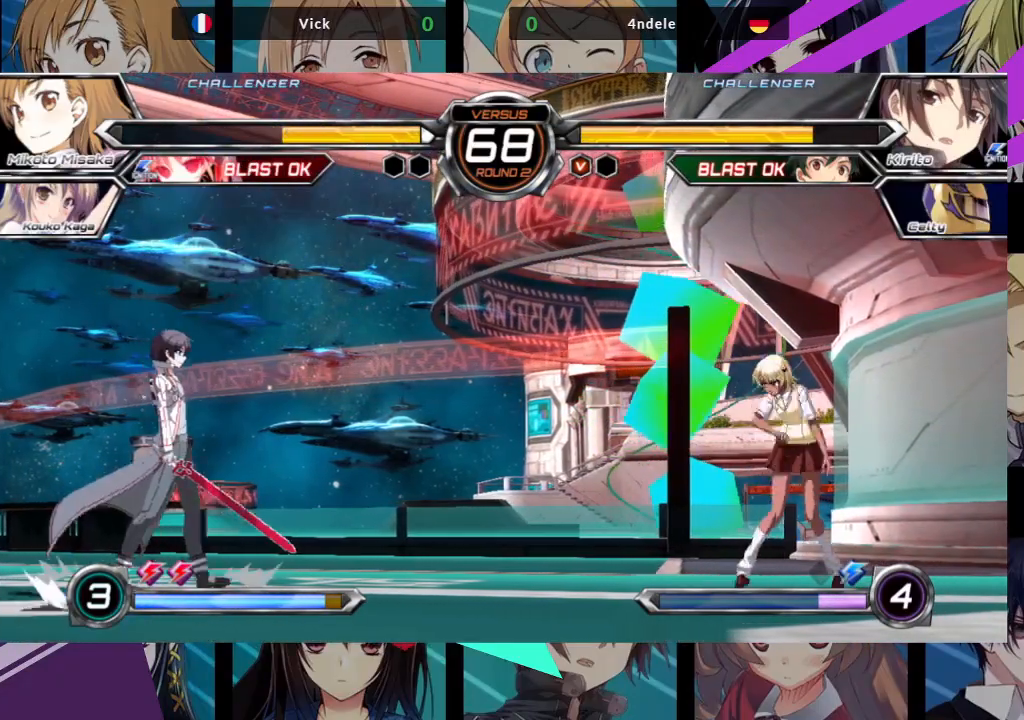
{"dt_ms": 1000, "buttons": ["R1"], "left_stick": "center"}
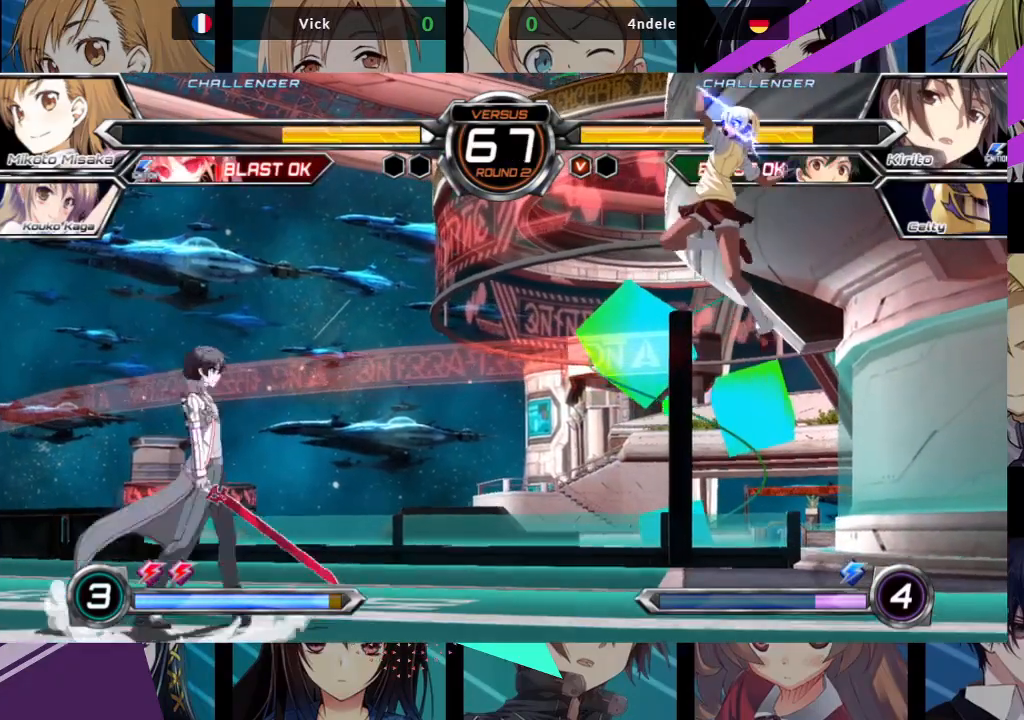
{"dt_ms": 500, "buttons": [], "left_stick": "up-right", "events": [[100, "R1", "up"], [133, "left_stick", "right"], [183, "left_stick", "up-right"]]}
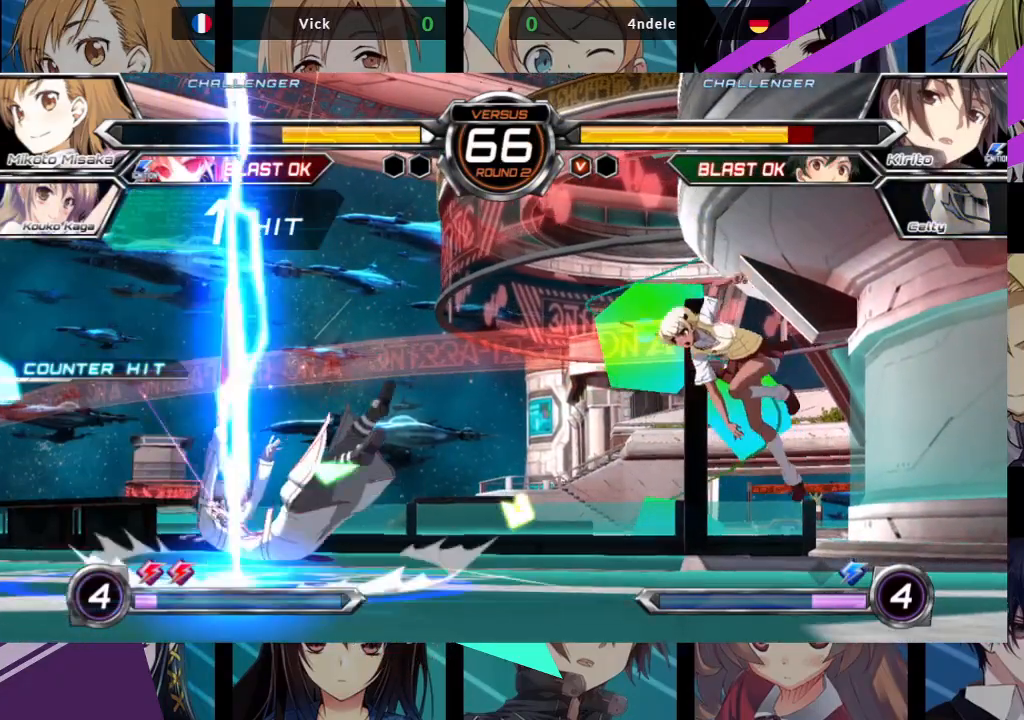
{"dt_ms": 500, "buttons": [], "left_stick": "center", "events": [[300, "left_stick", "center"]]}
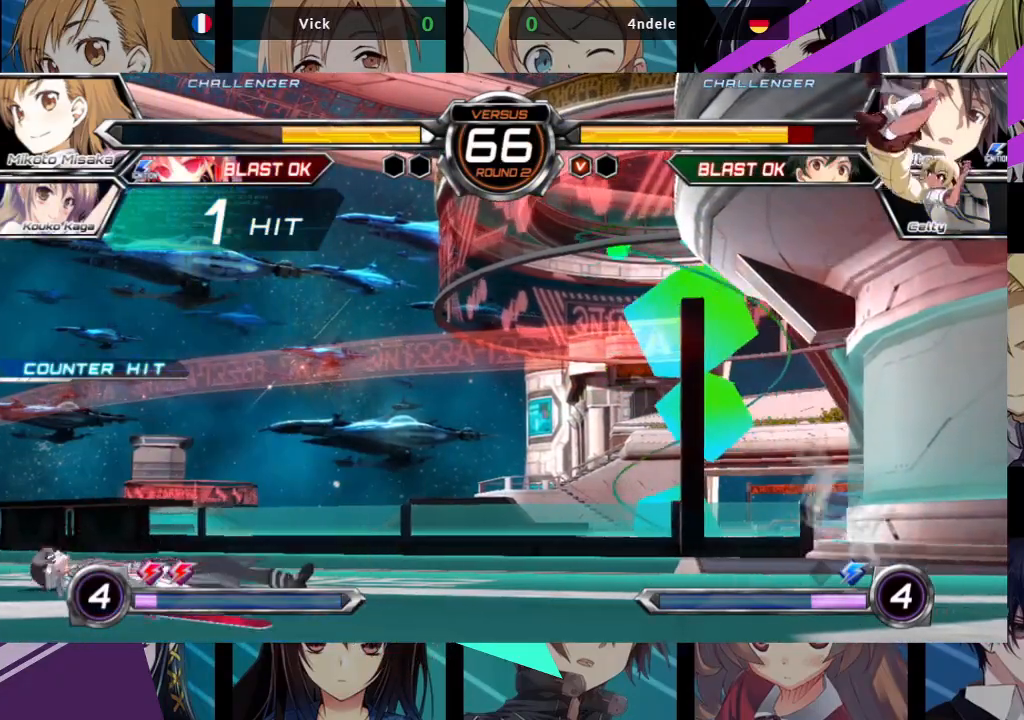
{"dt_ms": 500, "buttons": [], "left_stick": "center", "events": [[33, "left_stick", "right"], [233, "left_stick", "center"]]}